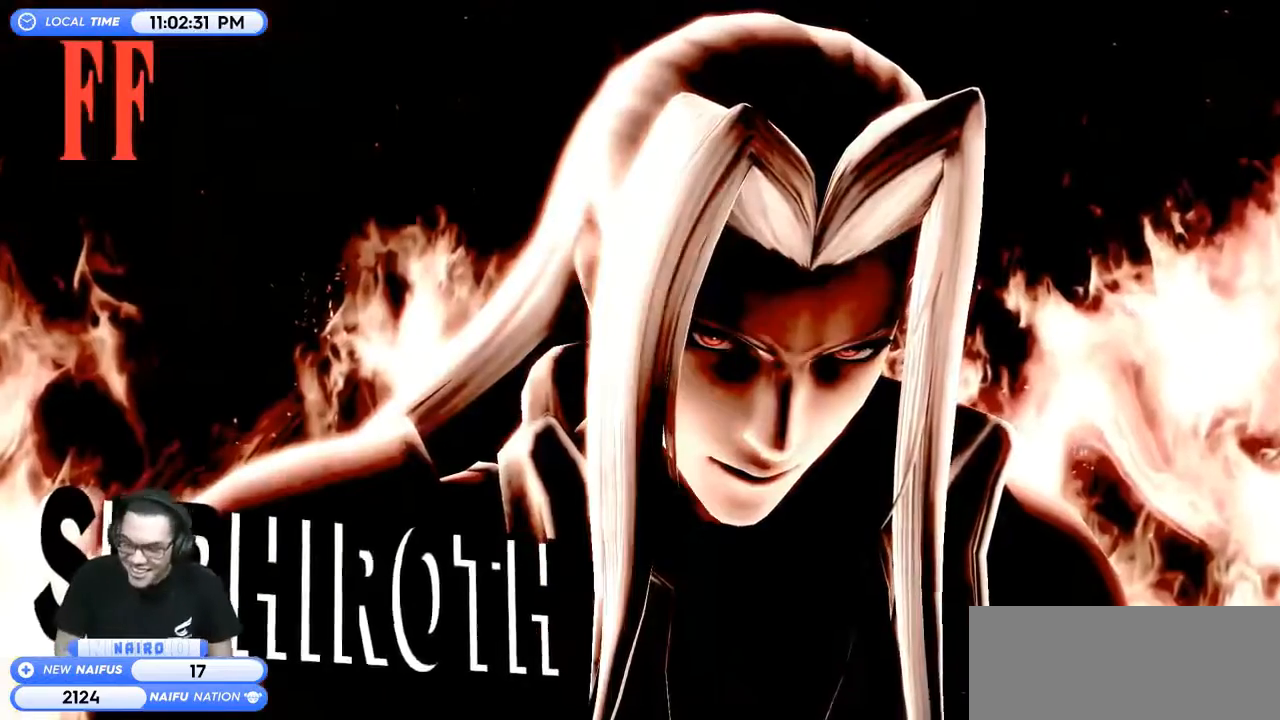
Gameplay with a controller (Nintendo layout); each line is a JSON object with the inputs held at the frame after it. "events" lists button and stick changes between this image and that frame as [ms after this image, input, new state], when the widget could be followed in between. Not read: L3 R3.
{"buttons": ["A"], "left_stick": "center", "right_stick": "center", "events": [[500, "A", "down"]]}
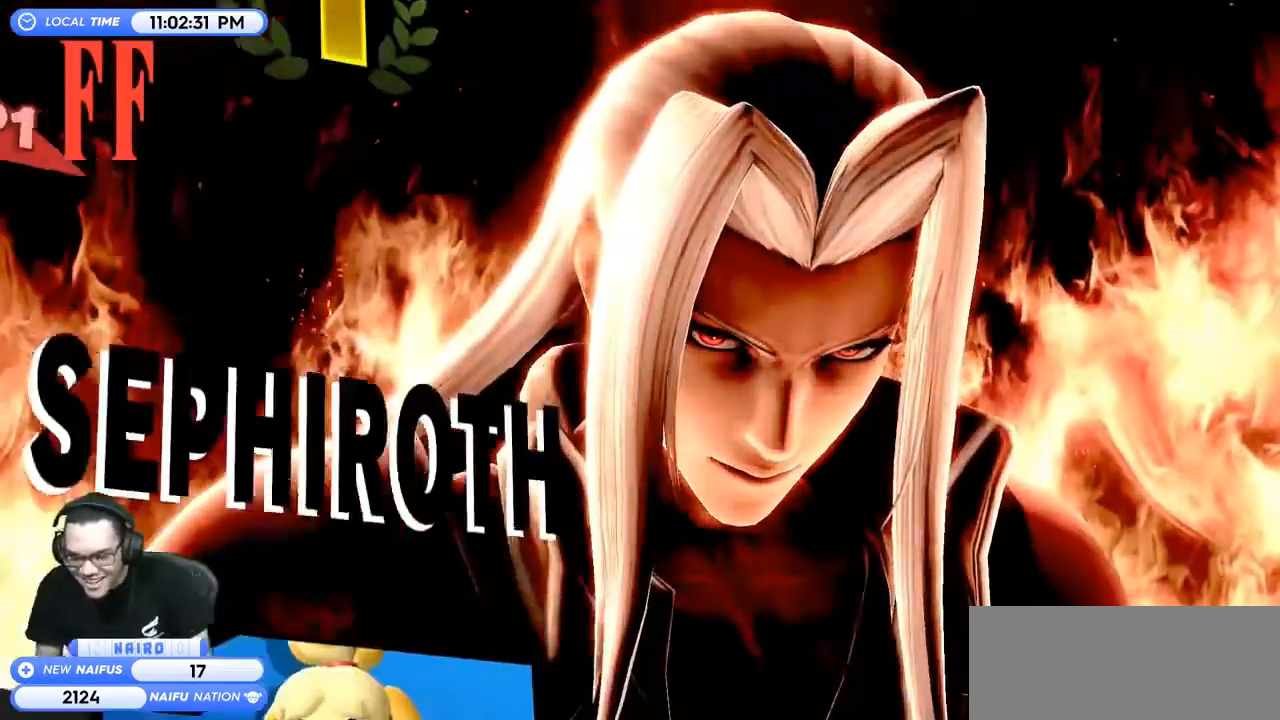
{"buttons": ["A"], "left_stick": "center", "right_stick": "center", "events": [[167, "A", "up"], [300, "A", "down"], [433, "A", "up"], [467, "A", "down"]]}
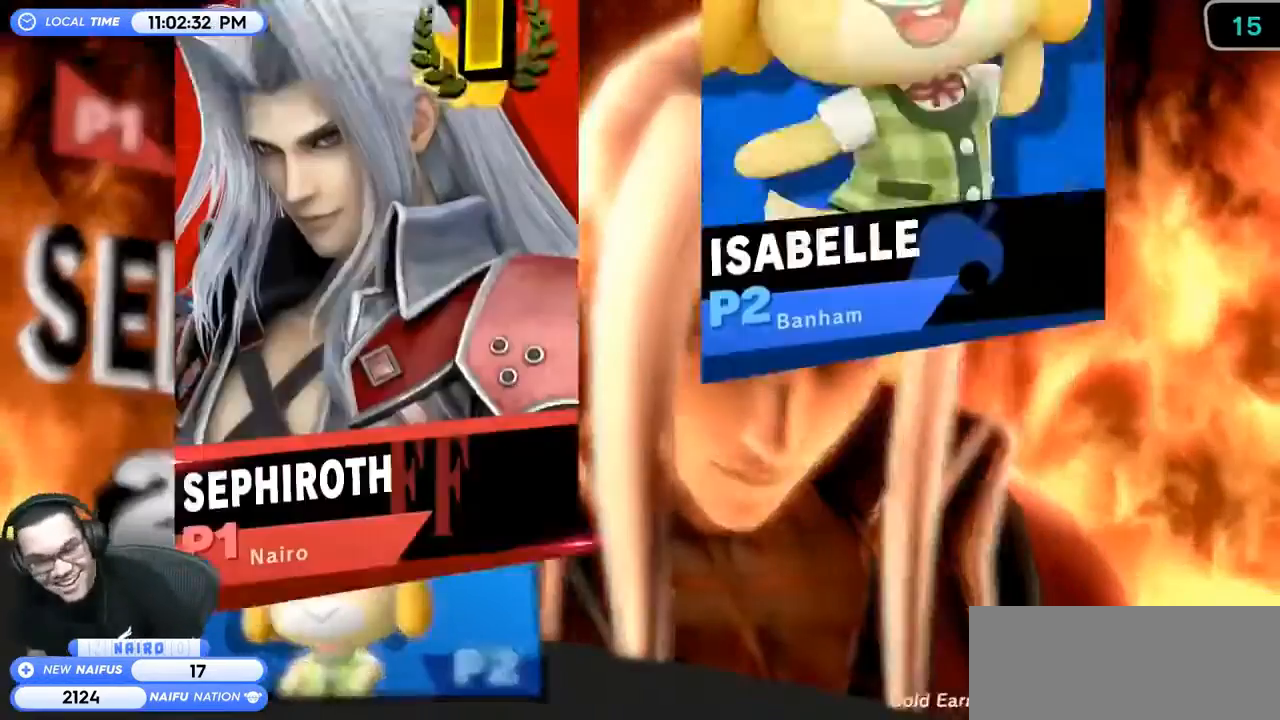
{"buttons": ["A"], "left_stick": "center", "right_stick": "center", "events": [[67, "A", "up"], [167, "A", "down"], [267, "A", "up"], [433, "A", "down"]]}
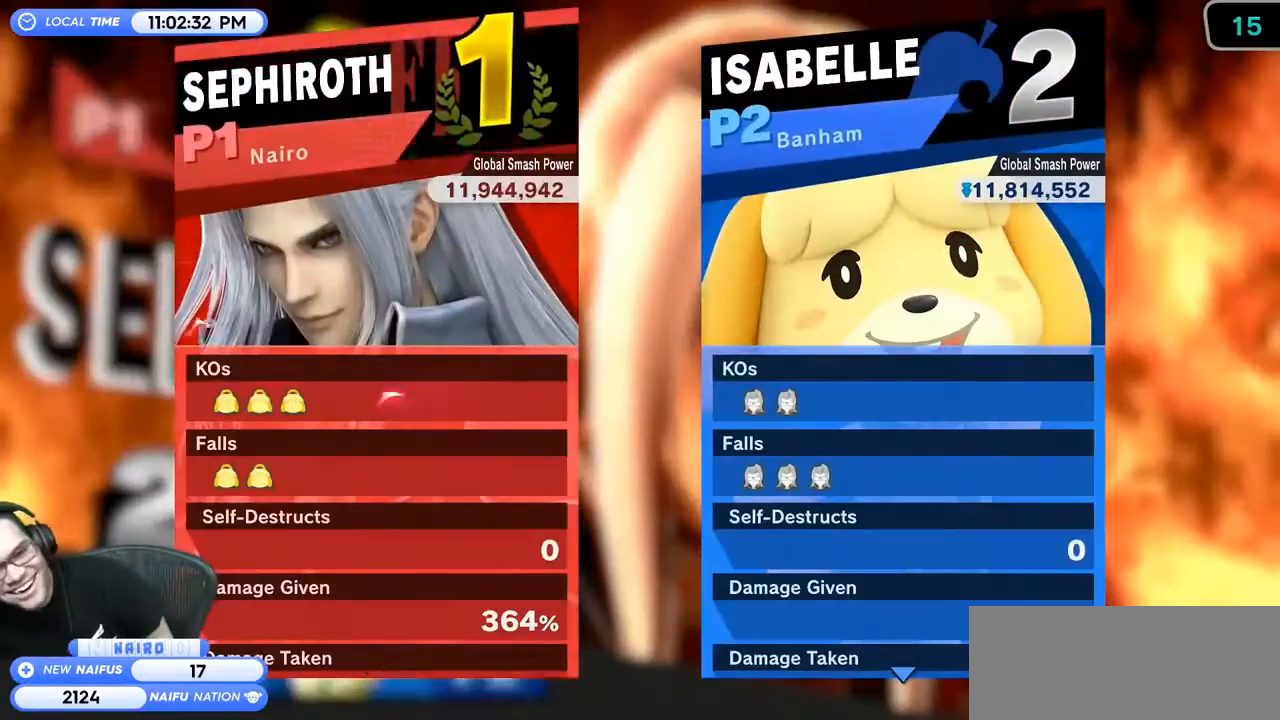
{"buttons": [], "left_stick": "center", "right_stick": "center", "events": [[33, "A", "up"]]}
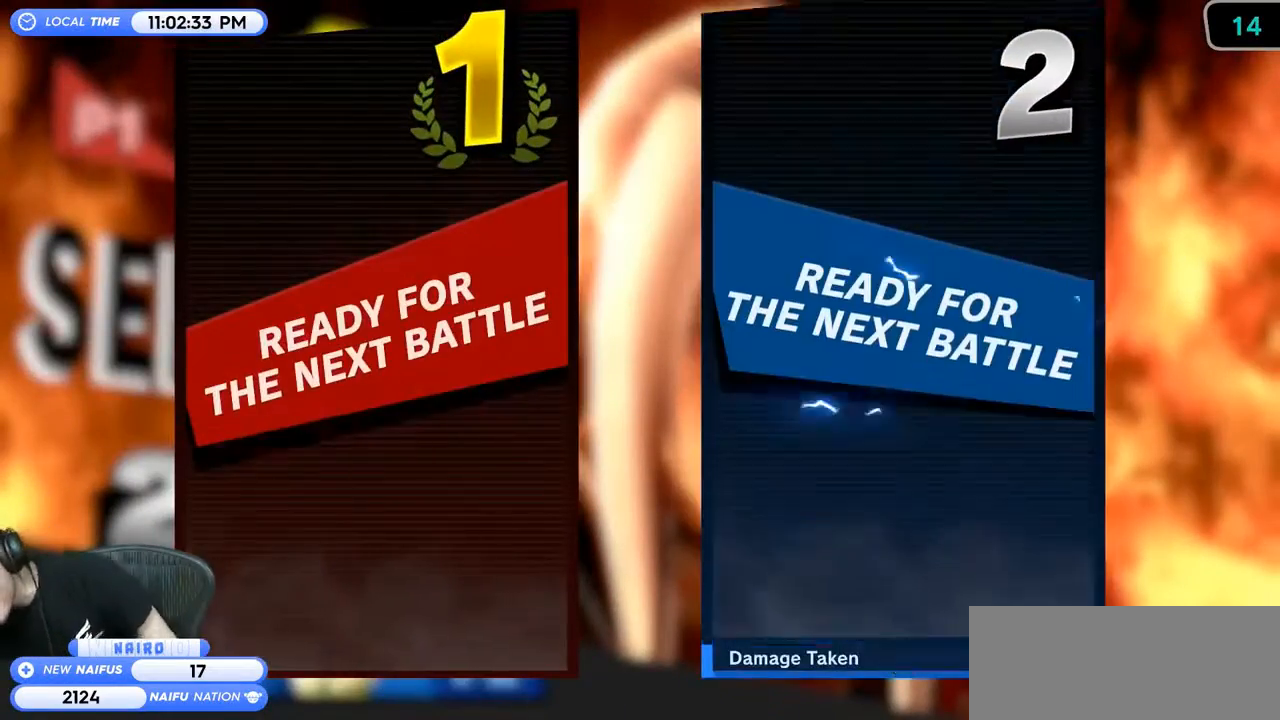
{"buttons": [], "left_stick": "center", "right_stick": "center", "events": []}
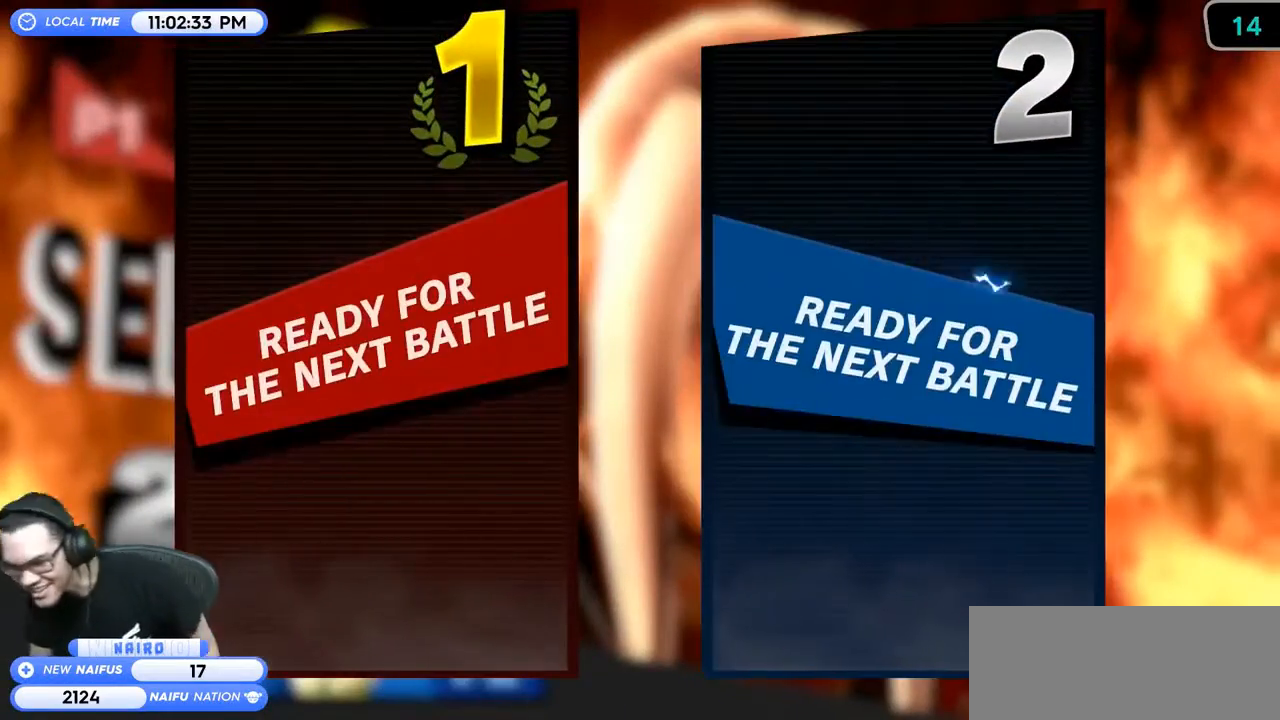
{"buttons": [], "left_stick": "center", "right_stick": "center", "events": []}
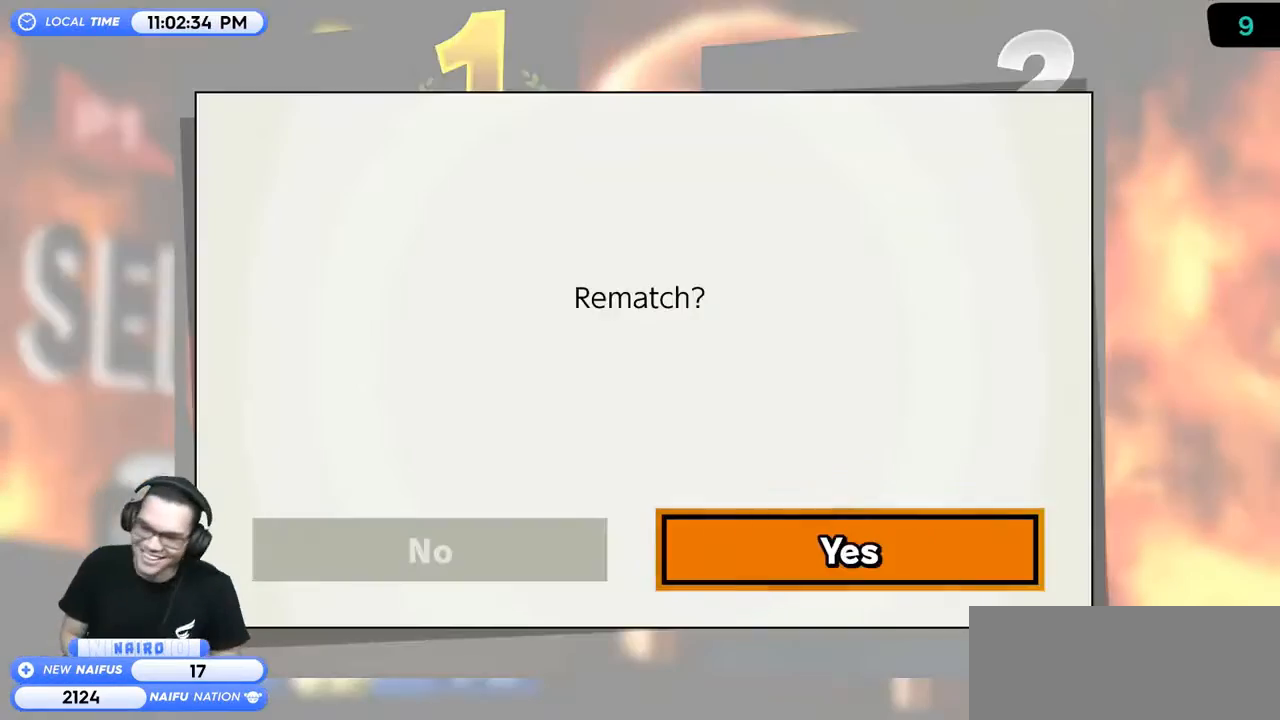
{"buttons": [], "left_stick": "center", "right_stick": "center", "events": []}
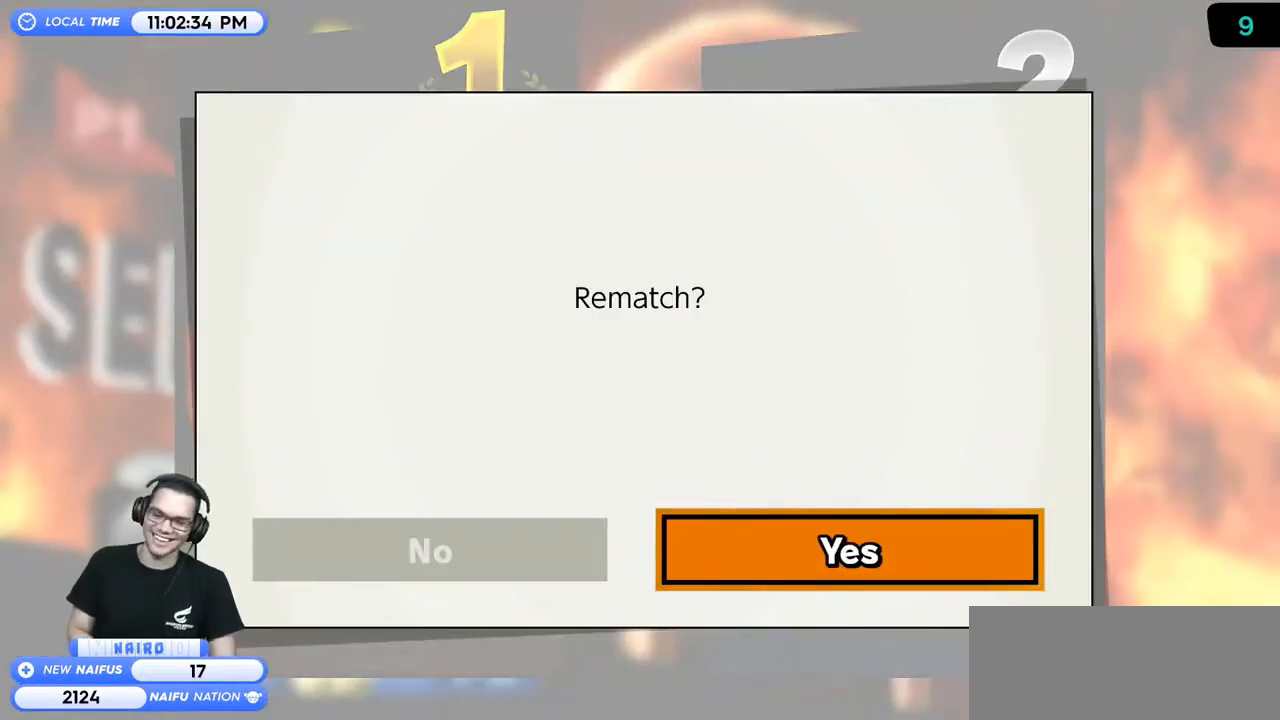
{"buttons": [], "left_stick": "center", "right_stick": "center", "events": []}
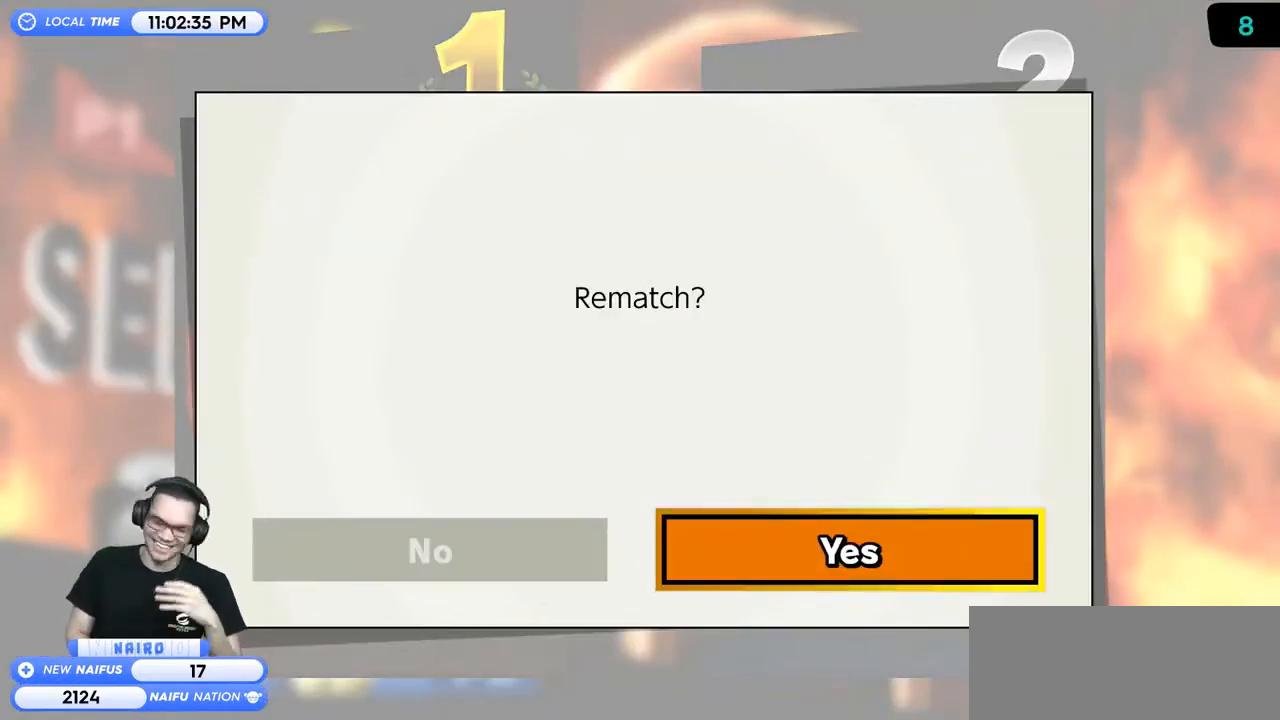
{"buttons": [], "left_stick": "center", "right_stick": "center", "events": []}
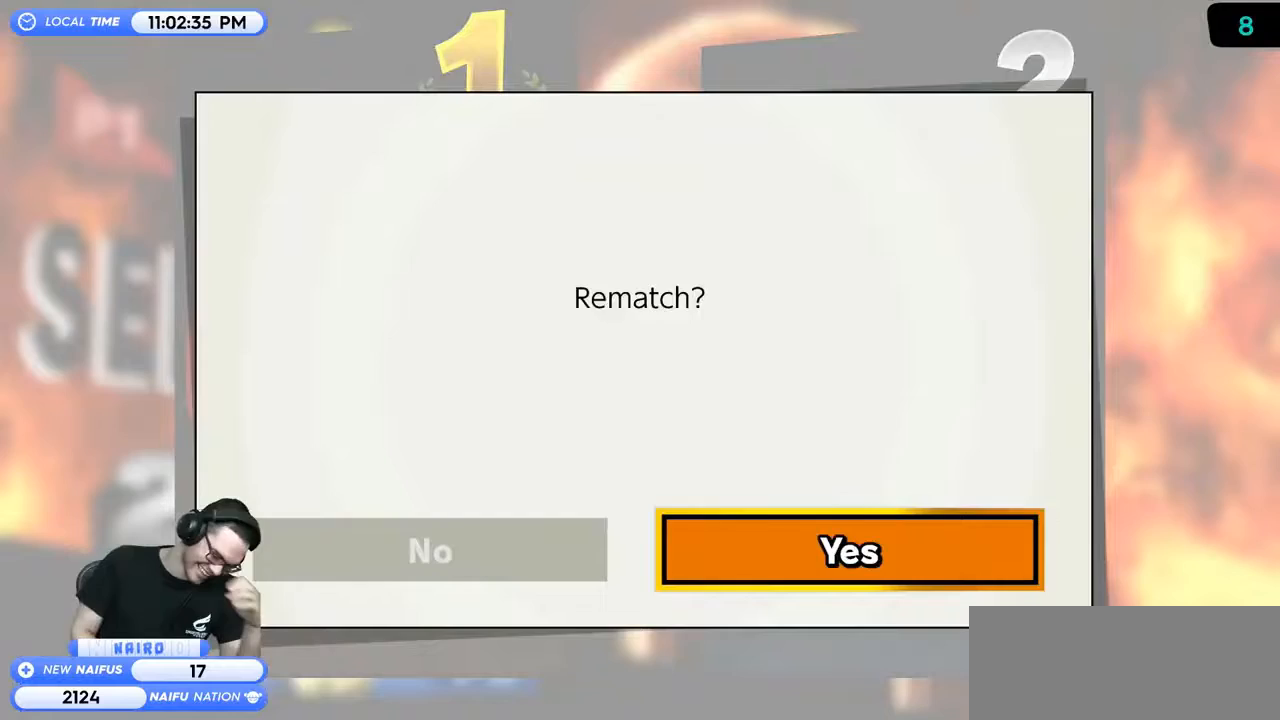
{"buttons": [], "left_stick": "center", "right_stick": "center", "events": [[67, "A", "down"], [200, "A", "up"]]}